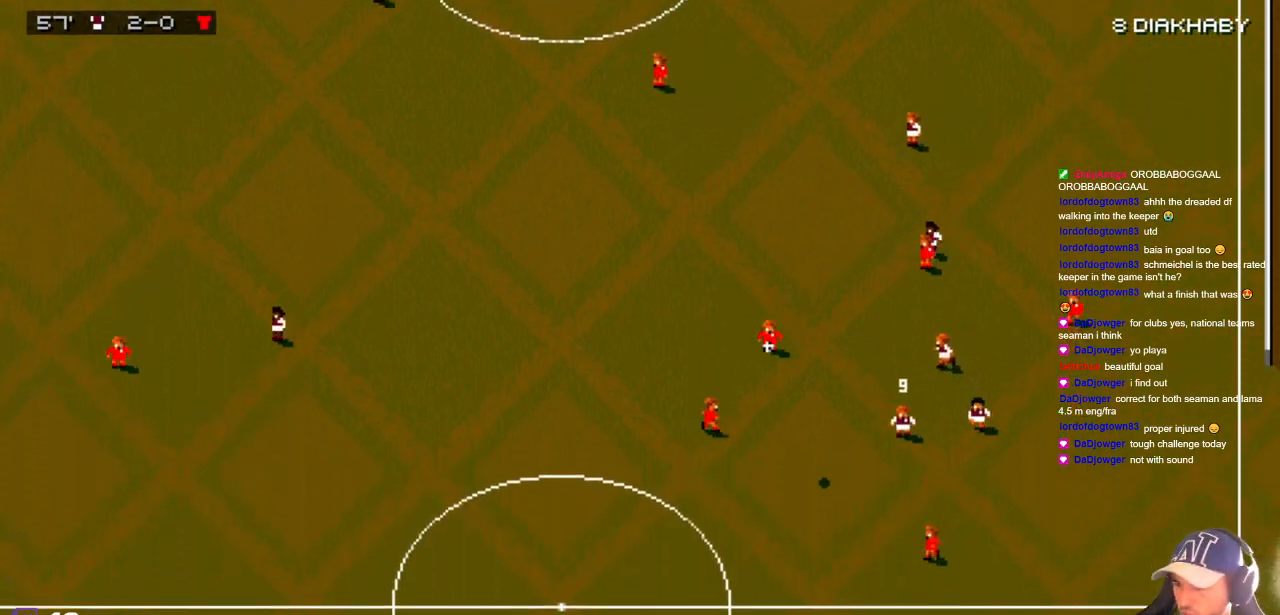
Gameplay with a controller; each line is a JSON object with the inputs held at the frame after it. "events" lists button and stick changes between this image and that frame as [ms after this image, input, new state], when the widget could be followed in between. Not read: A B DPAD_DOWN L3 R3 X Y other_buttons.
{"buttons": ["DPAD_UP", "DPAD_RIGHT"], "events": [[200, "DPAD_RIGHT", "down"], [300, "DPAD_UP", "down"]]}
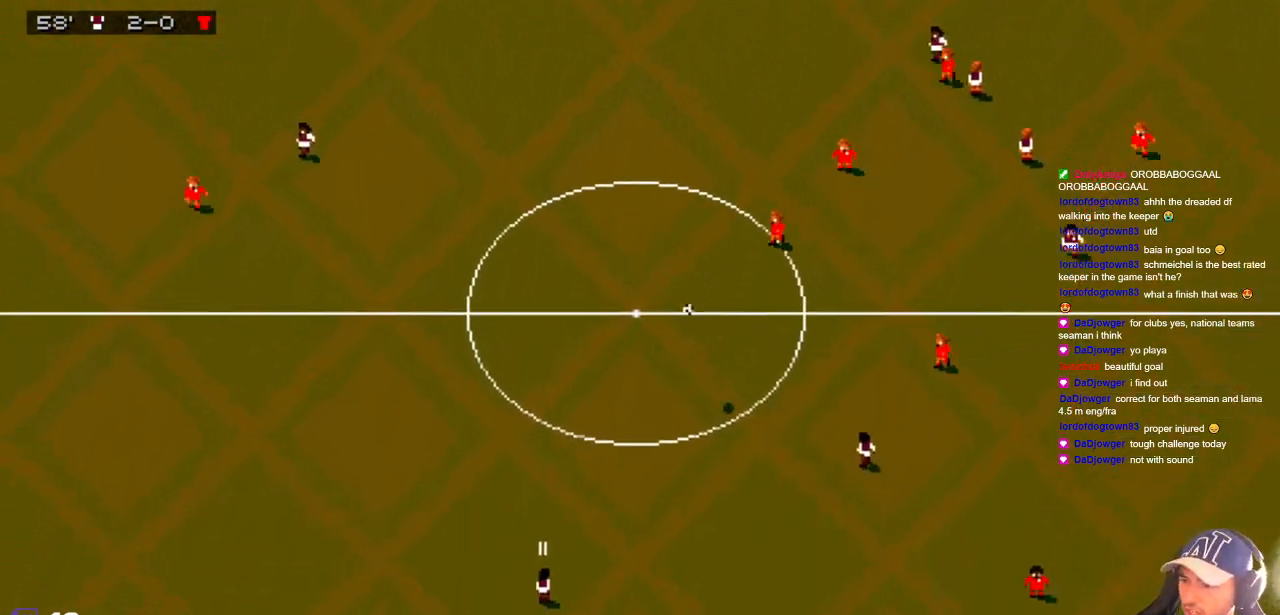
{"buttons": ["DPAD_LEFT"], "events": [[367, "DPAD_RIGHT", "up"], [417, "DPAD_LEFT", "down"], [417, "DPAD_UP", "up"]]}
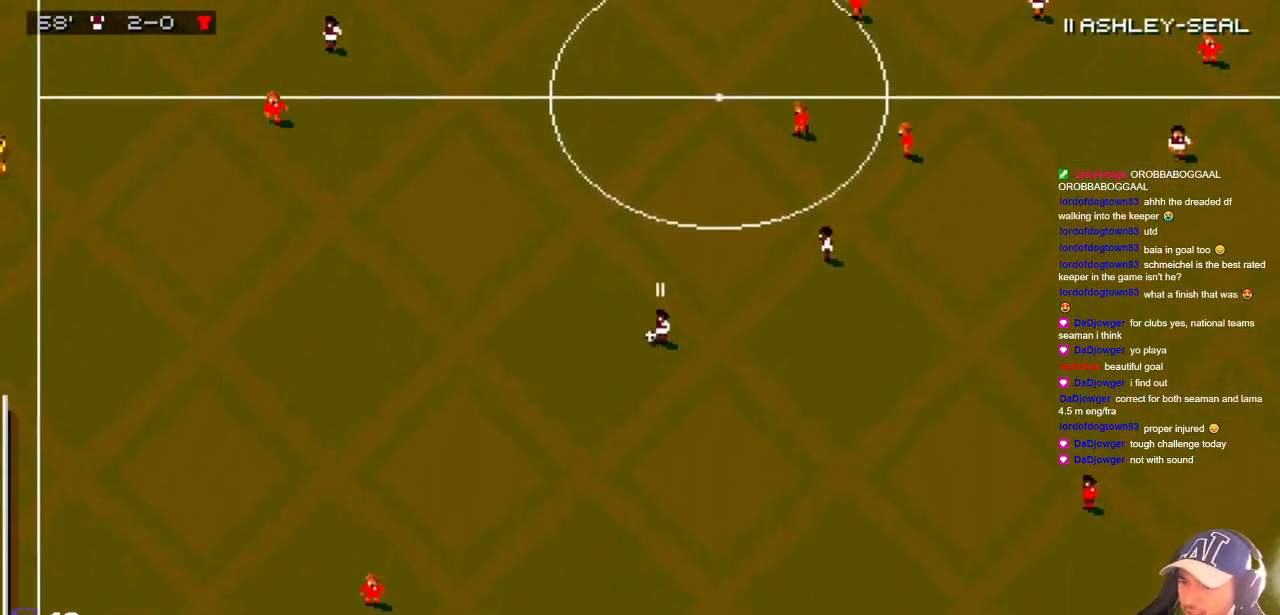
{"buttons": [], "events": [[100, "DPAD_LEFT", "up"]]}
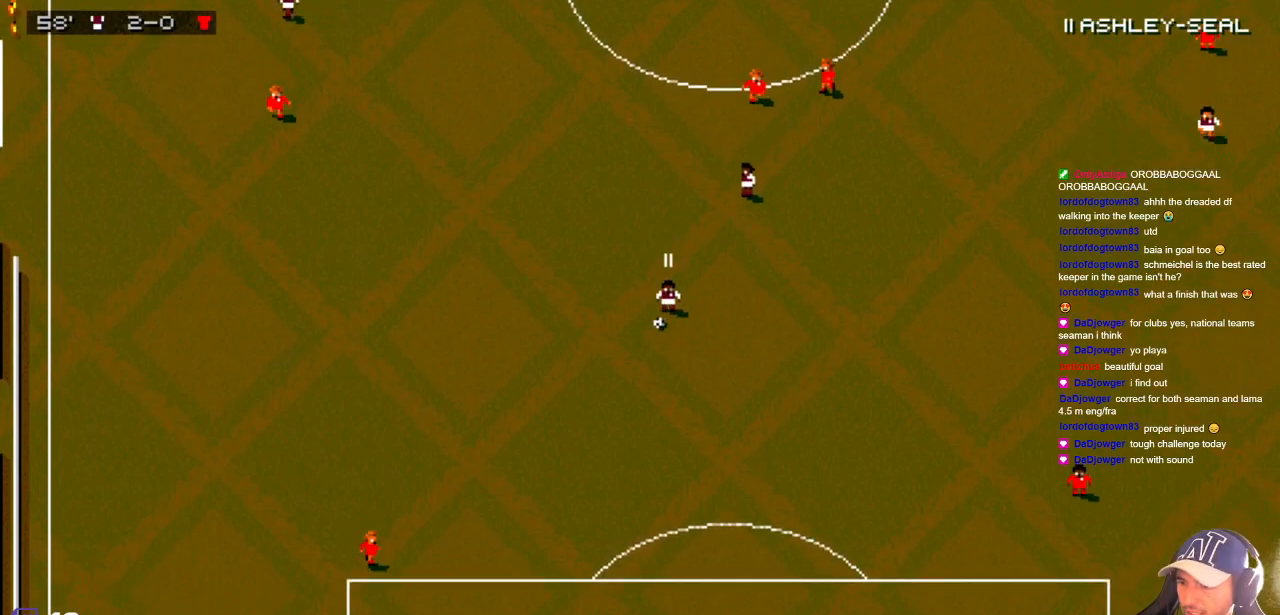
{"buttons": [], "events": []}
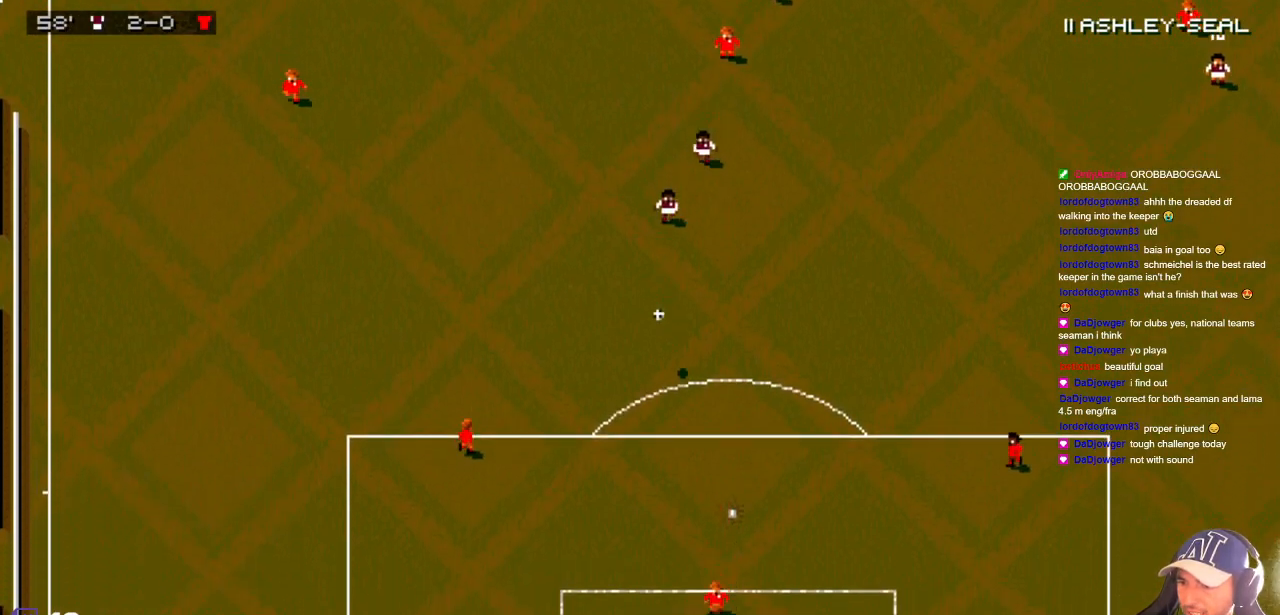
{"buttons": [], "events": []}
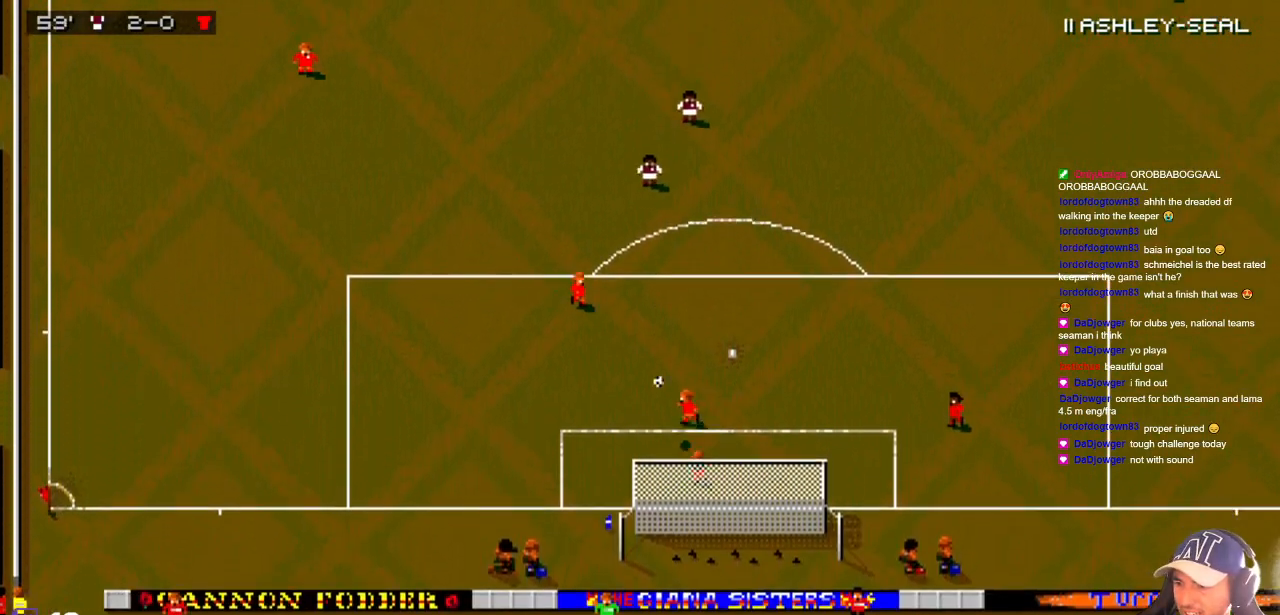
{"buttons": ["DPAD_LEFT"], "events": [[417, "DPAD_LEFT", "down"]]}
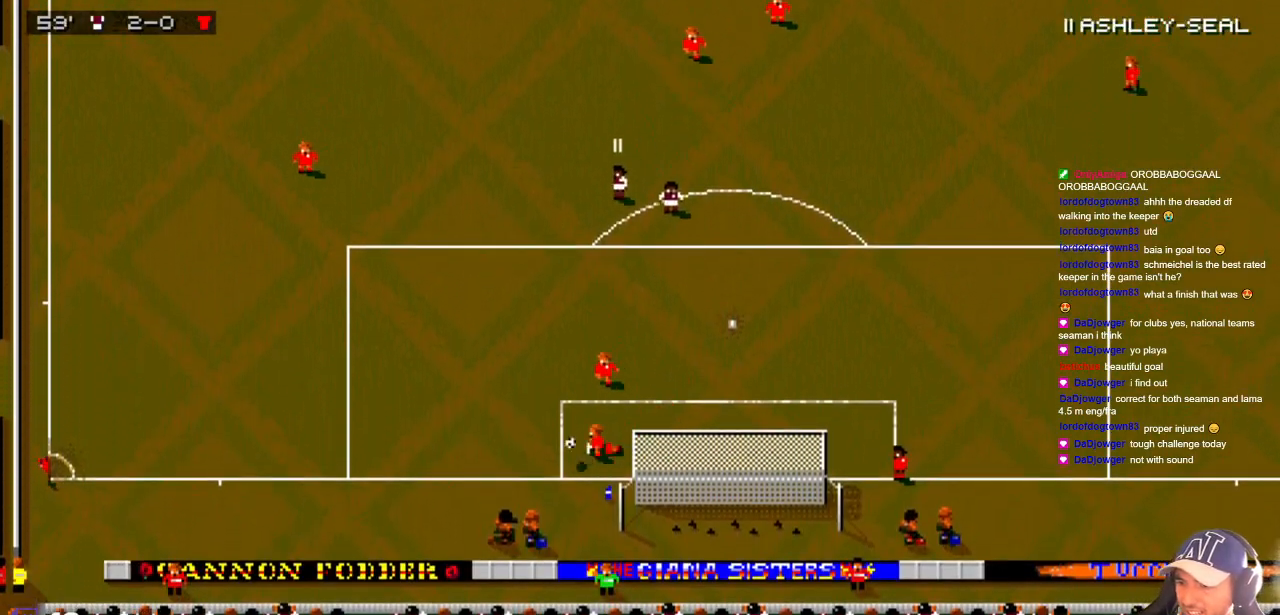
{"buttons": ["DPAD_LEFT"], "events": []}
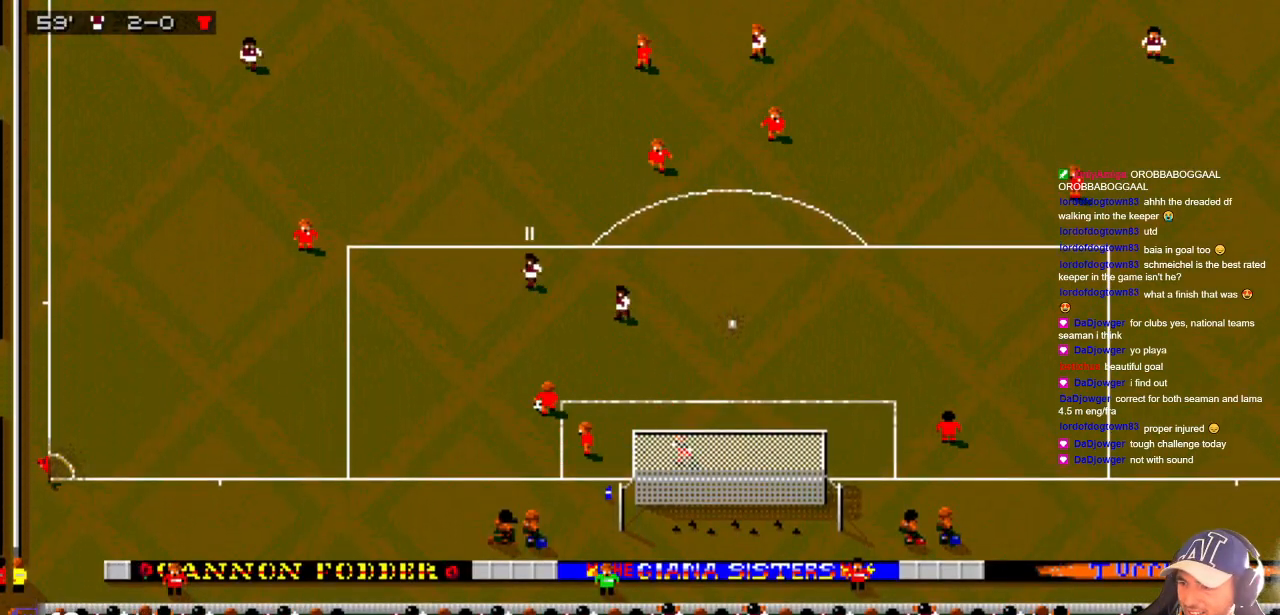
{"buttons": ["DPAD_UP"], "events": [[117, "DPAD_LEFT", "up"], [150, "DPAD_RIGHT", "down"], [267, "DPAD_UP", "down"], [367, "DPAD_RIGHT", "up"]]}
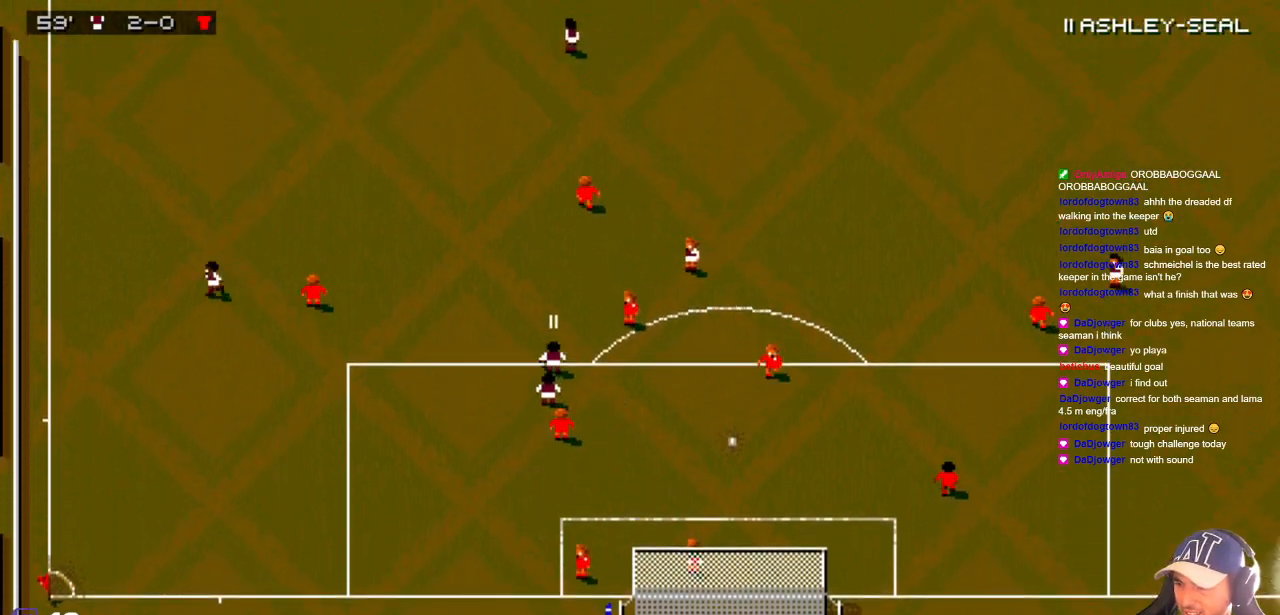
{"buttons": ["DPAD_UP", "DPAD_RIGHT"], "events": [[217, "DPAD_RIGHT", "down"]]}
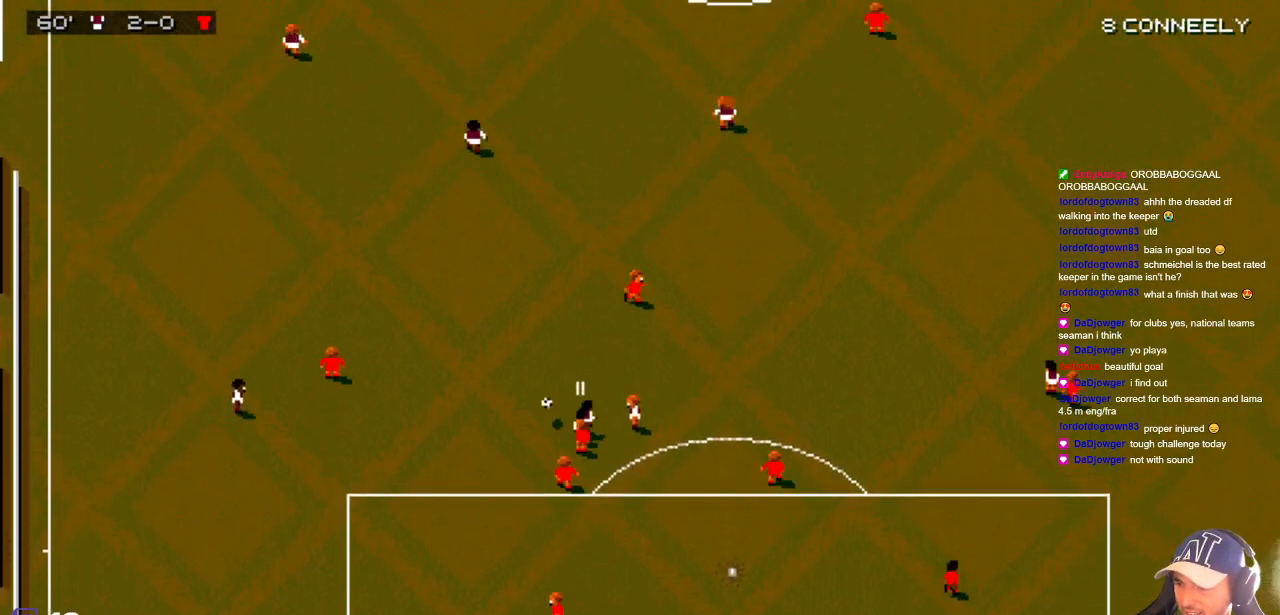
{"buttons": ["DPAD_LEFT"], "events": [[417, "DPAD_RIGHT", "up"], [450, "DPAD_LEFT", "down"], [450, "DPAD_UP", "up"]]}
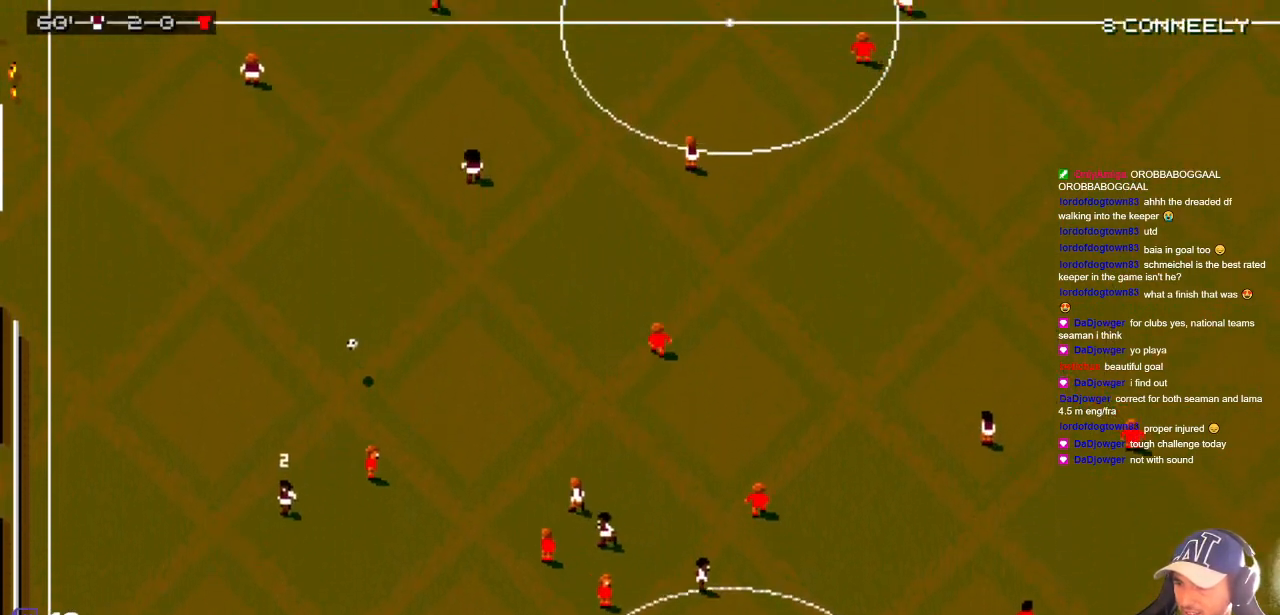
{"buttons": ["DPAD_LEFT"], "events": []}
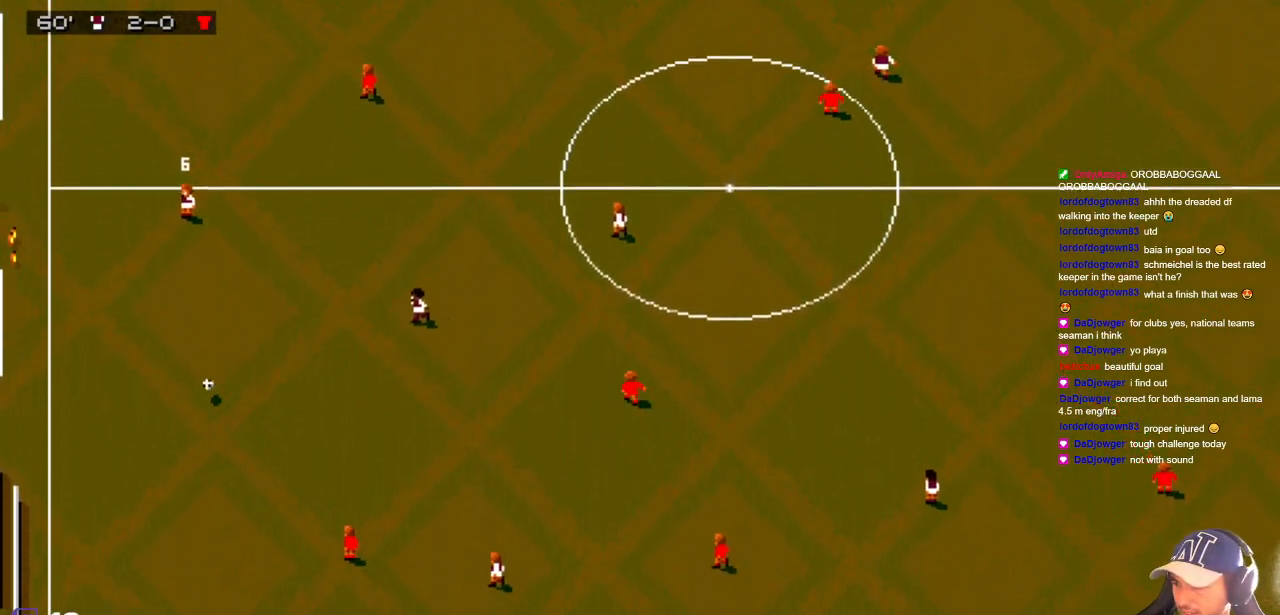
{"buttons": [], "events": [[400, "DPAD_LEFT", "up"]]}
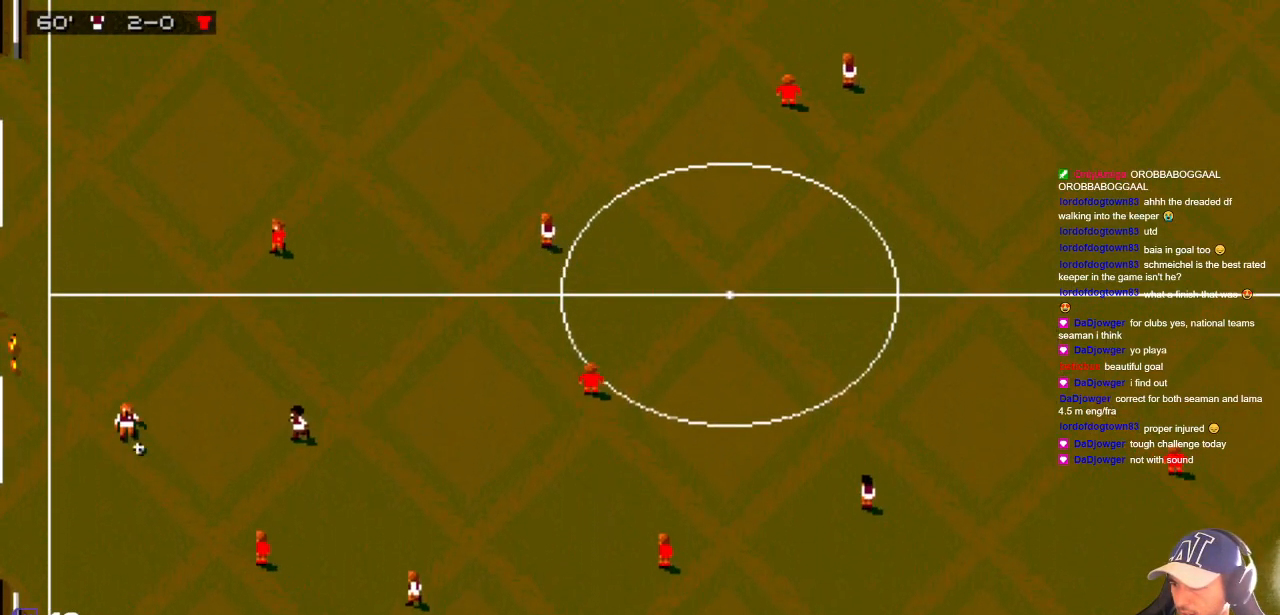
{"buttons": ["DPAD_LEFT"], "events": [[400, "DPAD_LEFT", "down"]]}
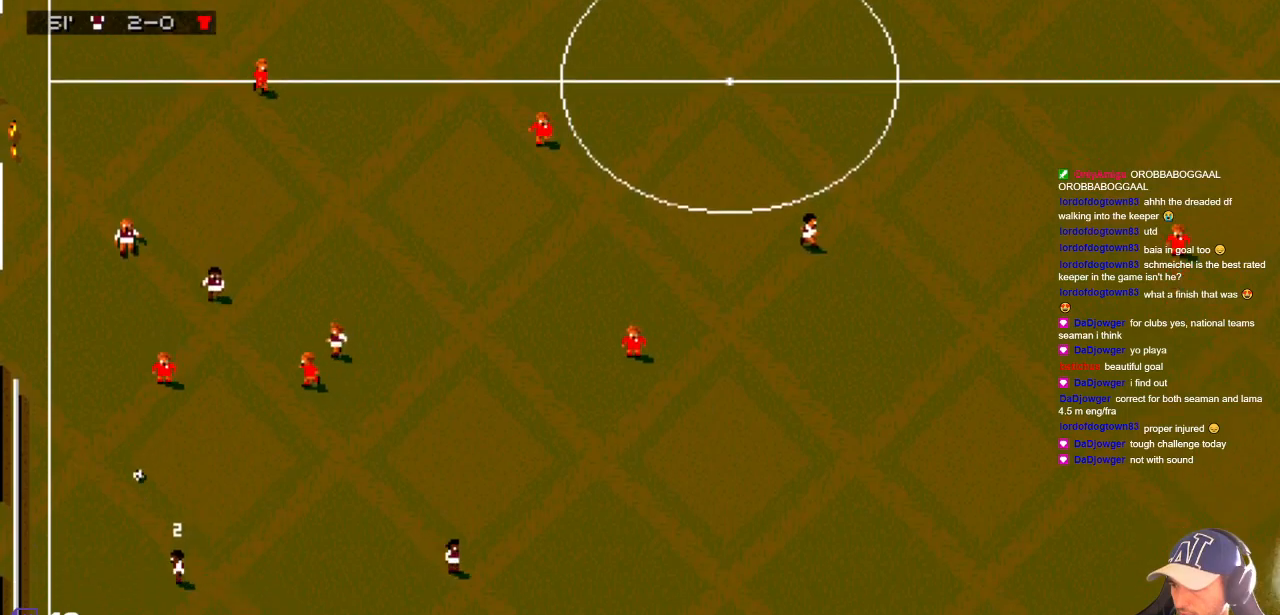
{"buttons": [], "events": [[333, "DPAD_LEFT", "up"], [367, "DPAD_RIGHT", "down"], [450, "DPAD_RIGHT", "up"]]}
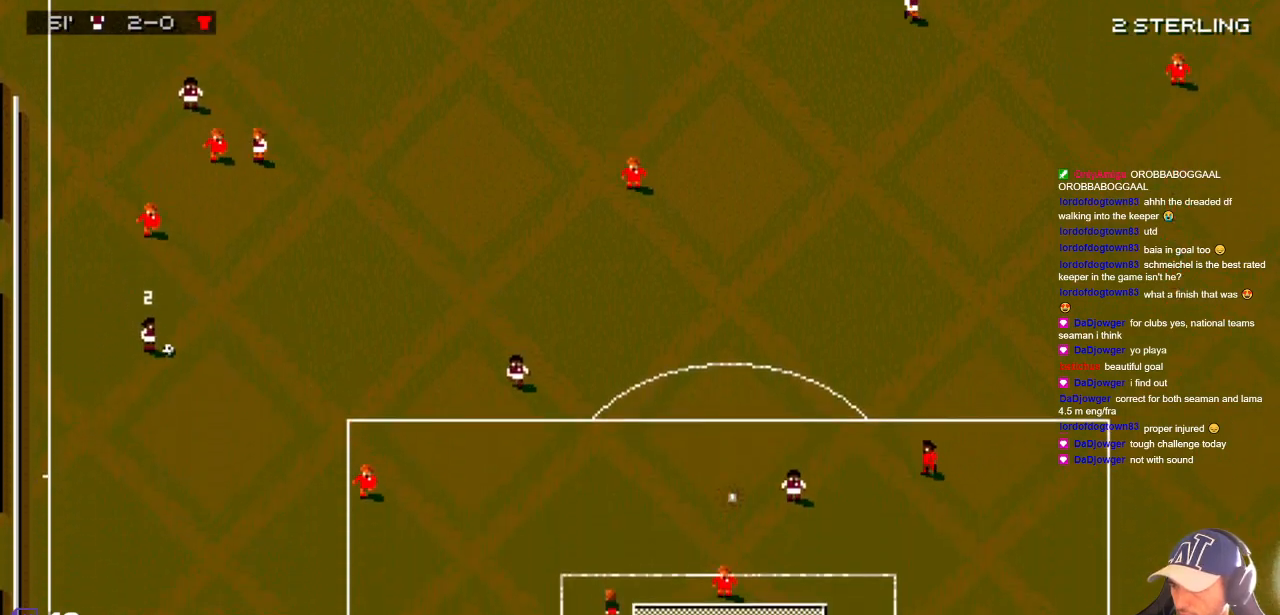
{"buttons": [], "events": [[67, "DPAD_RIGHT", "down"], [200, "DPAD_RIGHT", "up"], [267, "DPAD_RIGHT", "down"], [483, "DPAD_RIGHT", "up"]]}
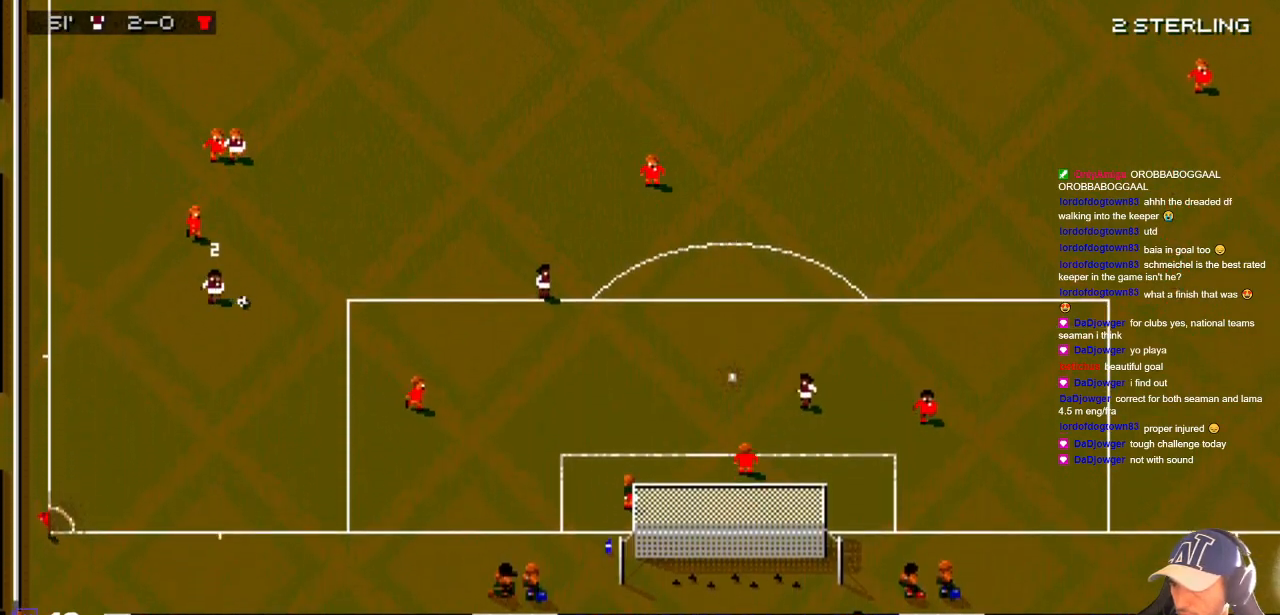
{"buttons": ["DPAD_RIGHT"], "events": [[67, "DPAD_RIGHT", "down"]]}
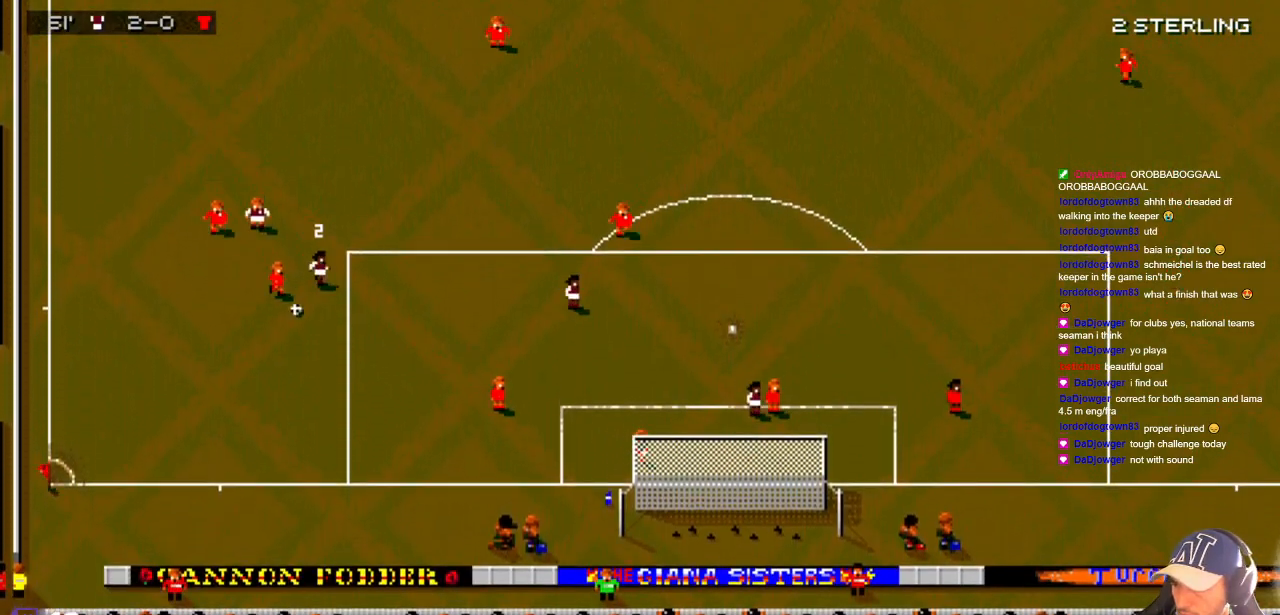
{"buttons": ["DPAD_RIGHT"], "events": [[167, "DPAD_LEFT", "down"], [167, "DPAD_RIGHT", "up"], [200, "DPAD_UP", "down"], [217, "DPAD_LEFT", "up"], [267, "DPAD_RIGHT", "down"], [333, "DPAD_UP", "up"]]}
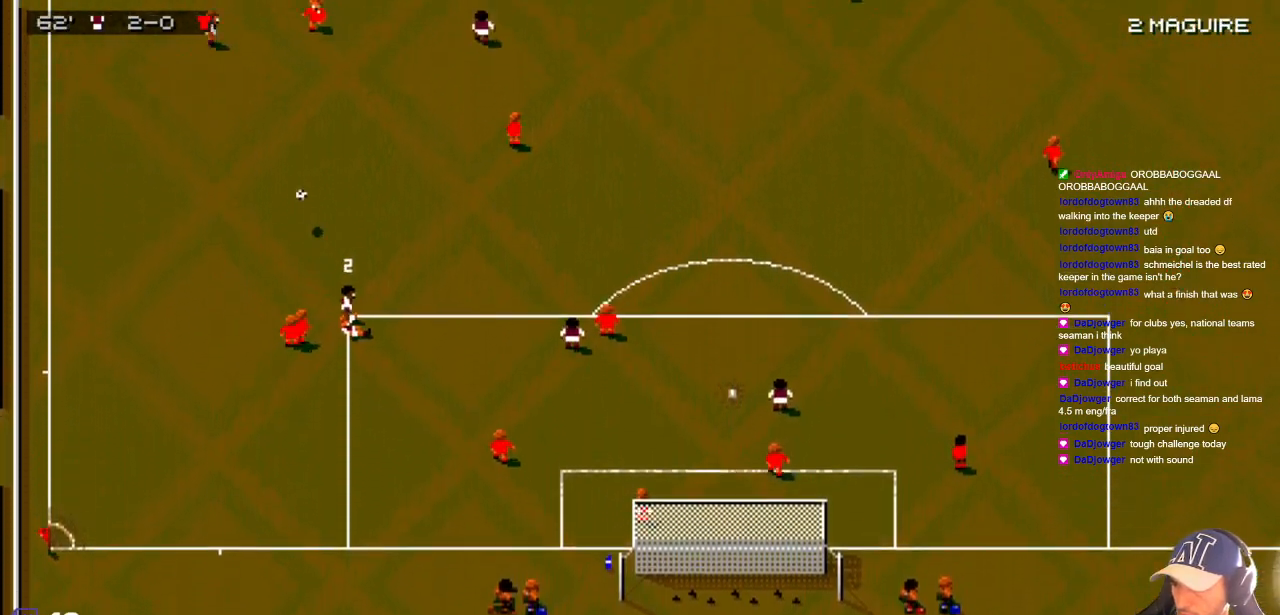
{"buttons": ["DPAD_UP", "DPAD_RIGHT"], "events": [[167, "DPAD_RIGHT", "up"], [317, "DPAD_RIGHT", "down"], [367, "DPAD_RIGHT", "up"], [367, "DPAD_UP", "down"], [433, "DPAD_RIGHT", "down"]]}
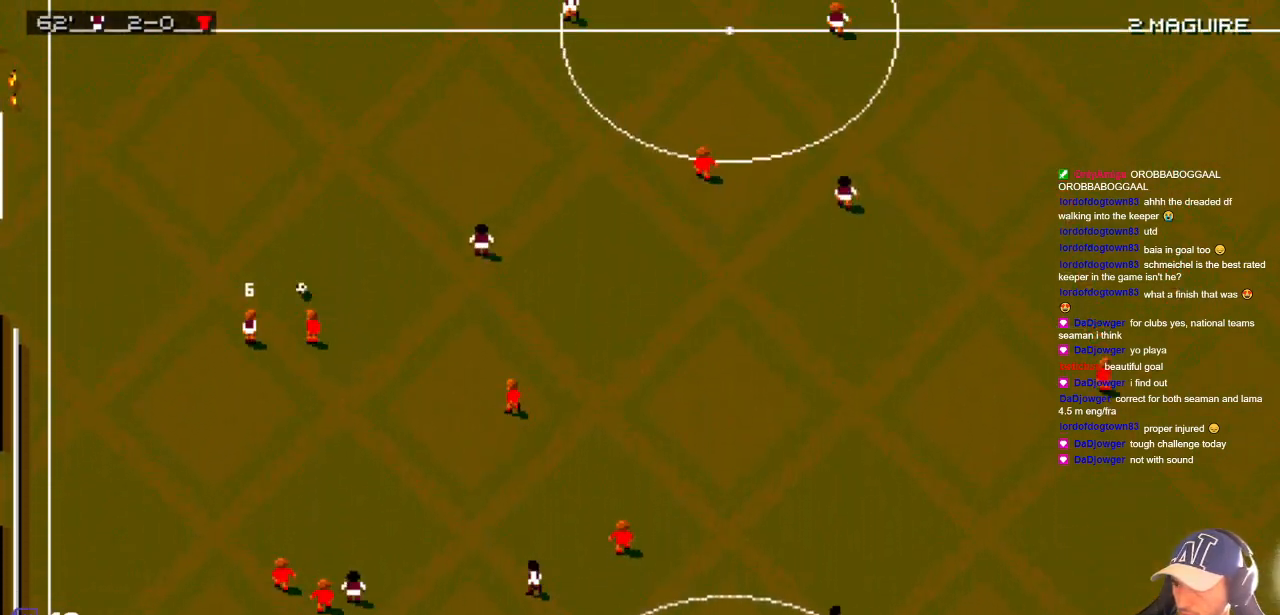
{"buttons": ["DPAD_UP", "DPAD_LEFT"], "events": [[117, "DPAD_UP", "up"], [283, "DPAD_RIGHT", "up"], [333, "DPAD_LEFT", "down"], [383, "DPAD_UP", "down"]]}
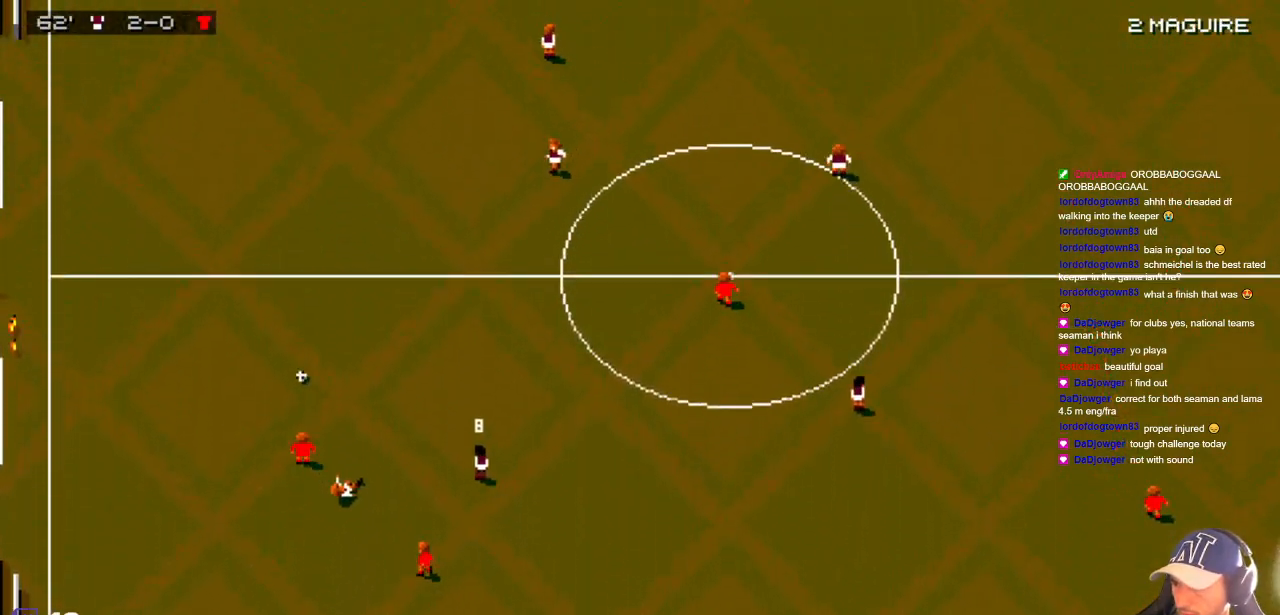
{"buttons": ["DPAD_UP", "DPAD_LEFT"], "events": []}
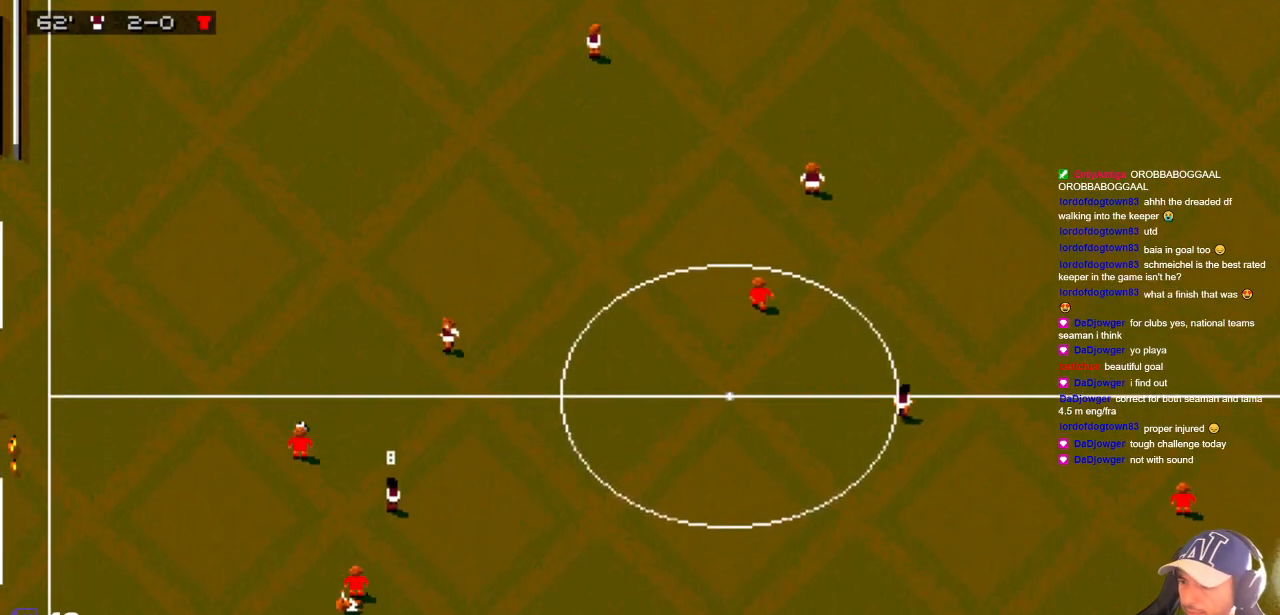
{"buttons": ["DPAD_RIGHT"], "events": [[233, "DPAD_LEFT", "up"], [300, "DPAD_RIGHT", "down"], [483, "DPAD_UP", "up"]]}
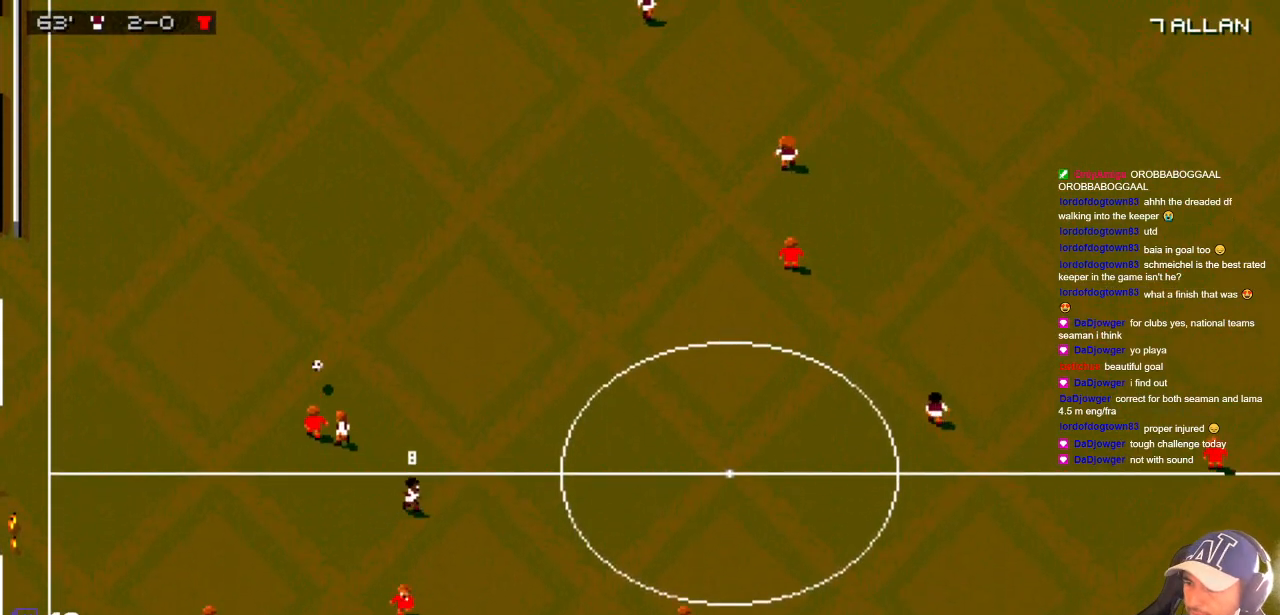
{"buttons": ["DPAD_UP", "DPAD_LEFT"], "events": [[350, "DPAD_UP", "down"], [433, "DPAD_LEFT", "down"], [433, "DPAD_RIGHT", "up"]]}